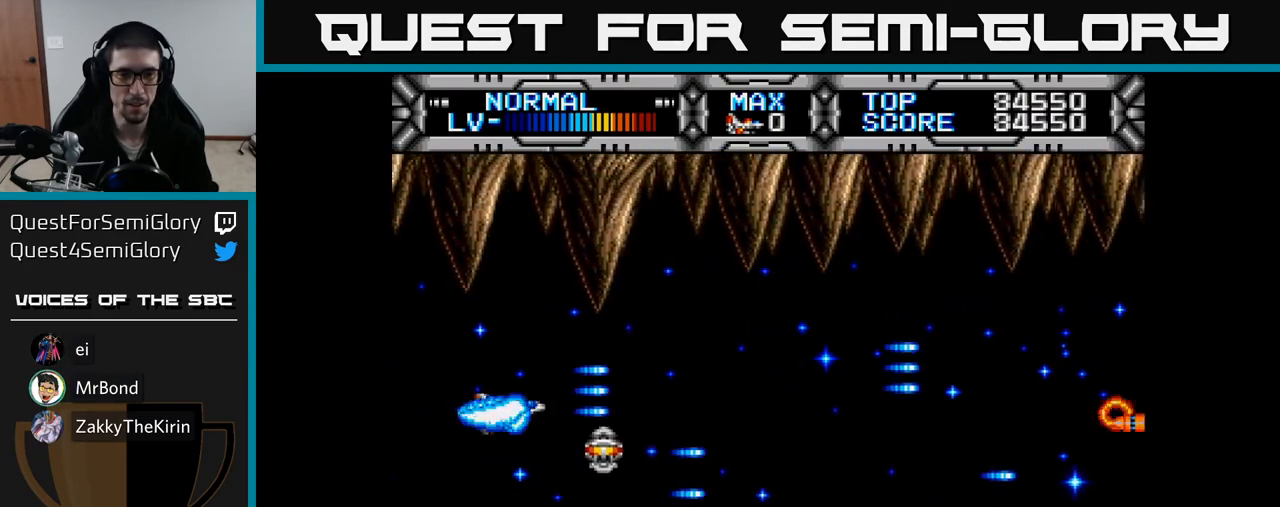
Gameplay with a controller (Xbox layout); each line is a JSON object with the inputs held at the frame after it. "events" lists button and stick changes between this image and that frame as [ms after this image, input, new state], when the widget could be followed in between. Not read: left_stick.
{"buttons": ["X"], "right_stick": "center", "events": [[283, "DPAD_DOWN", "down"], [383, "DPAD_DOWN", "up"]]}
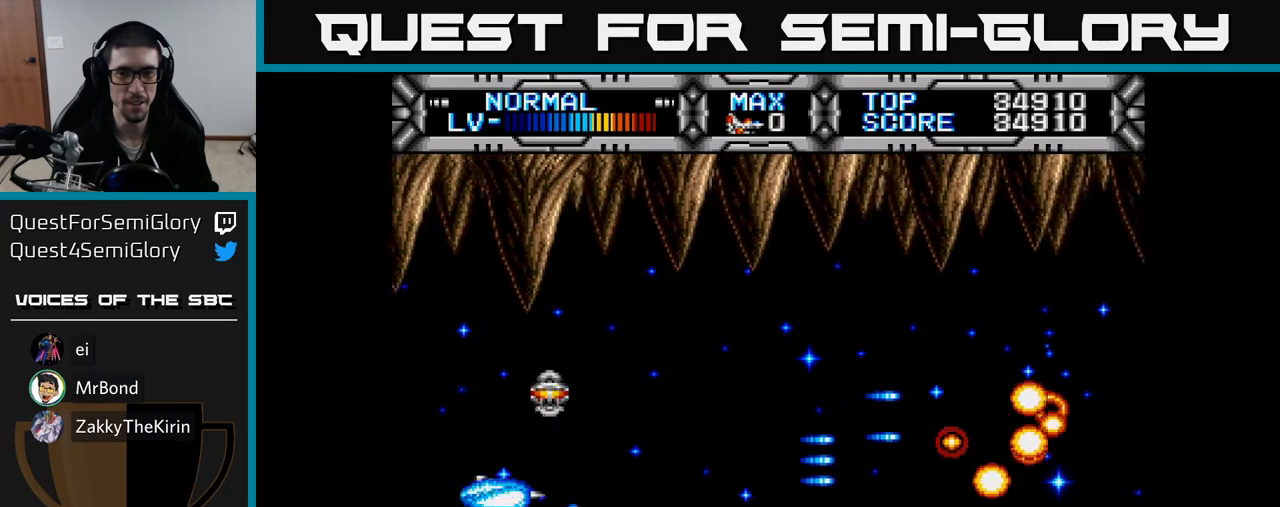
{"buttons": ["X"], "right_stick": "center", "events": []}
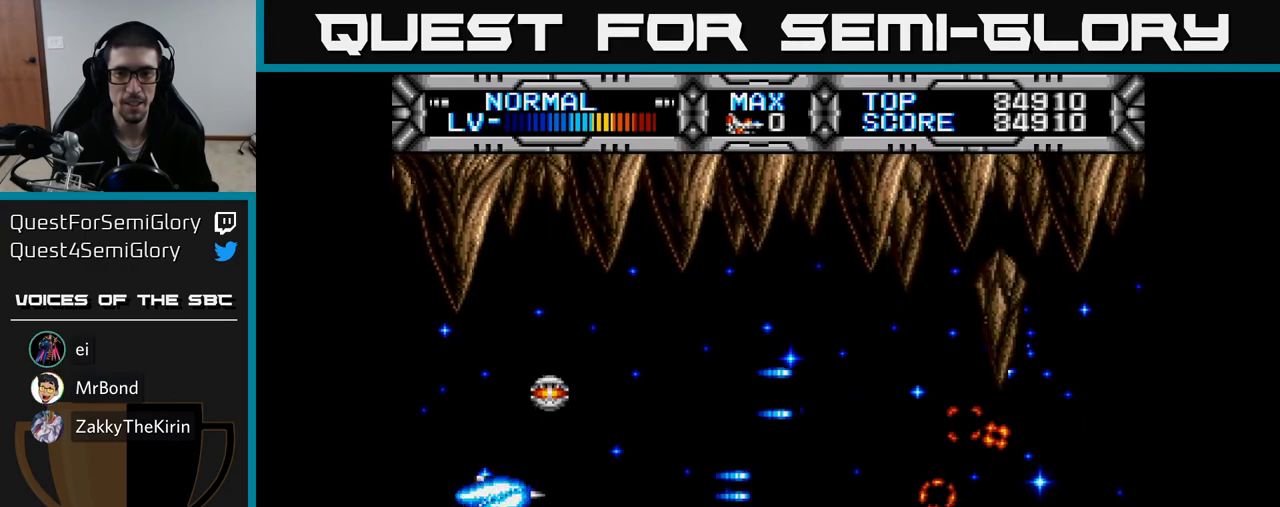
{"buttons": ["X"], "right_stick": "center", "events": [[217, "DPAD_DOWN", "down"], [333, "DPAD_DOWN", "up"]]}
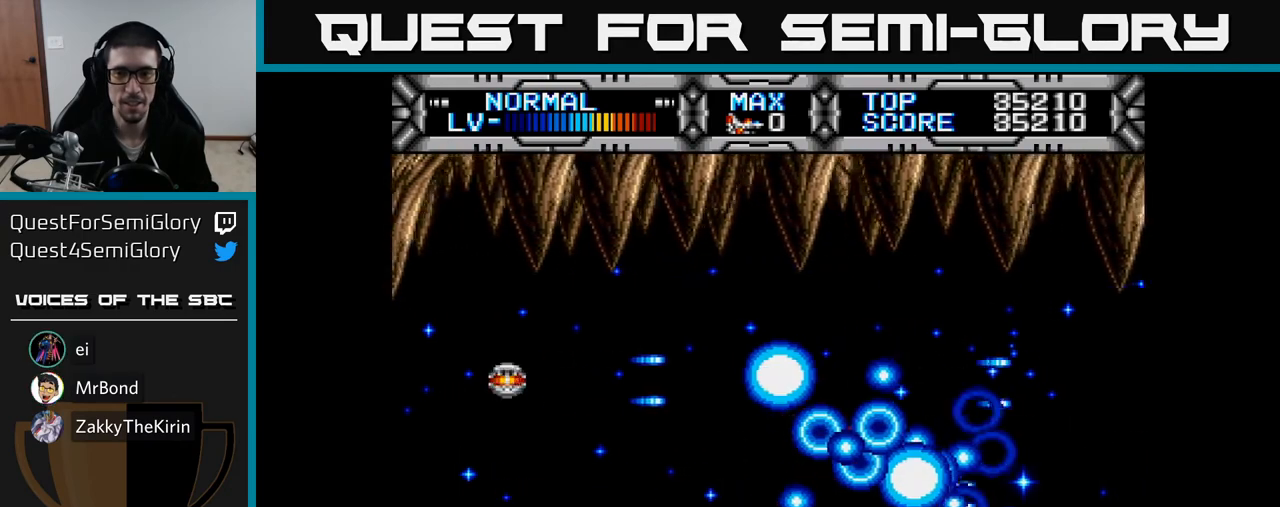
{"buttons": ["X", "DPAD_UP", "DPAD_LEFT"], "right_stick": "center", "events": [[117, "DPAD_RIGHT", "down"], [283, "DPAD_UP", "down"], [367, "DPAD_RIGHT", "up"], [500, "DPAD_LEFT", "down"]]}
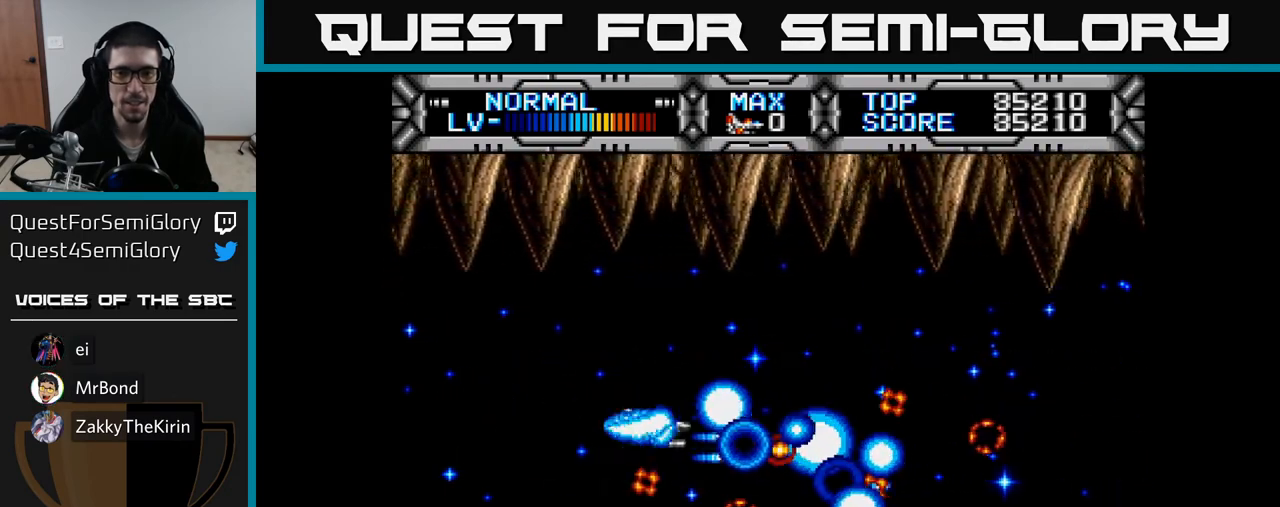
{"buttons": ["X"], "right_stick": "center", "events": [[67, "DPAD_UP", "up"], [167, "DPAD_LEFT", "up"], [367, "DPAD_DOWN", "down"], [450, "DPAD_DOWN", "up"]]}
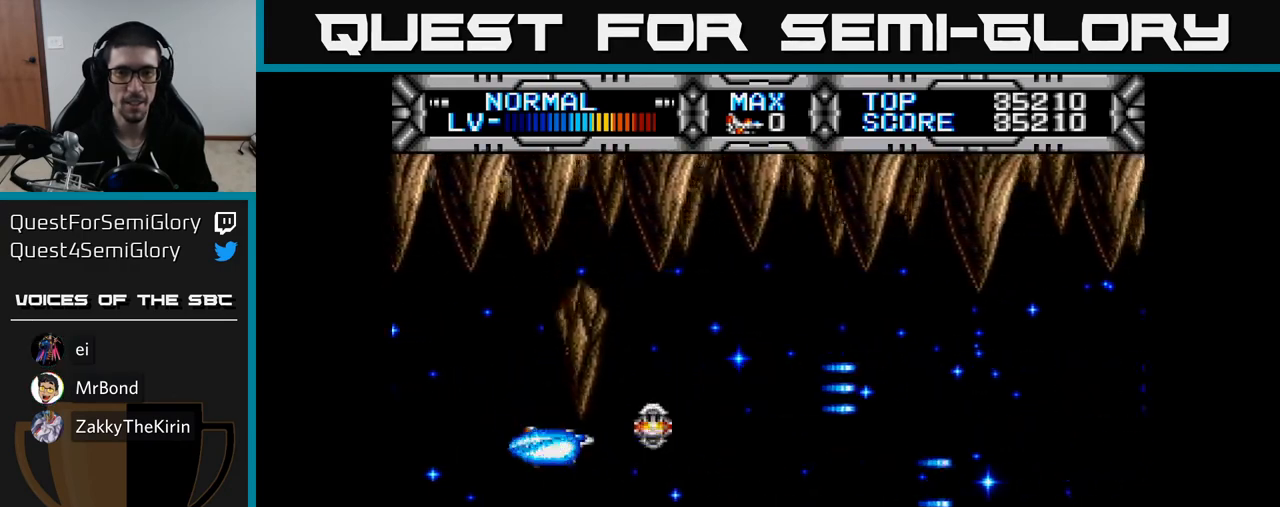
{"buttons": ["X"], "right_stick": "center", "events": [[133, "DPAD_DOWN", "down"], [150, "DPAD_LEFT", "down"], [183, "DPAD_DOWN", "up"], [300, "DPAD_LEFT", "up"]]}
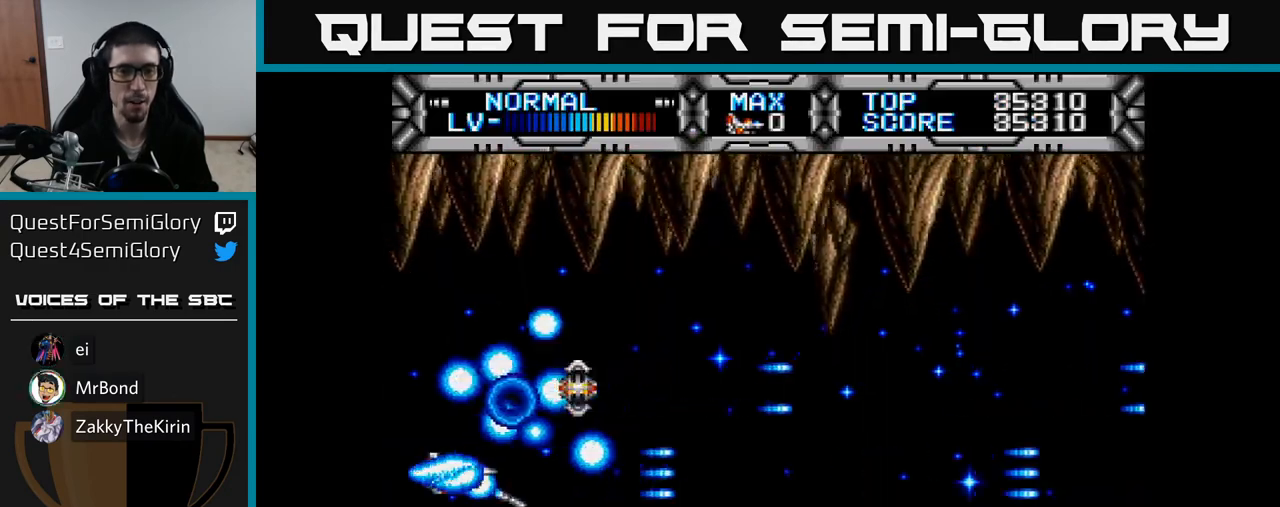
{"buttons": ["X", "DPAD_UP", "DPAD_LEFT"], "right_stick": "center", "events": [[50, "DPAD_DOWN", "down"], [83, "DPAD_RIGHT", "down"], [167, "DPAD_DOWN", "up"], [283, "DPAD_RIGHT", "up"], [283, "DPAD_UP", "down"], [383, "DPAD_LEFT", "down"]]}
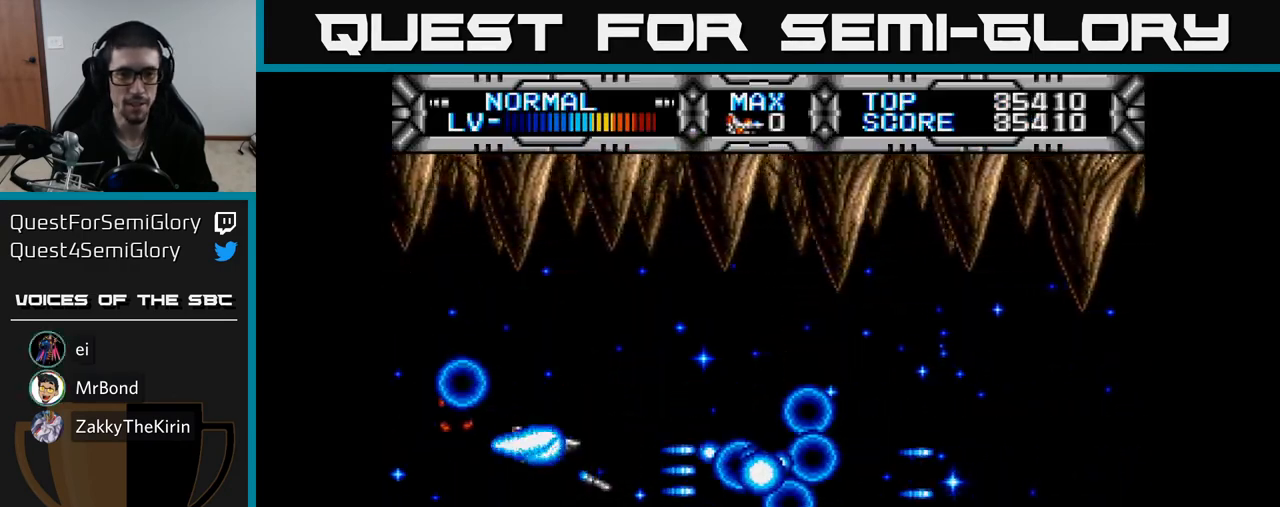
{"buttons": ["X"], "right_stick": "center", "events": [[83, "DPAD_LEFT", "up"], [83, "DPAD_UP", "up"]]}
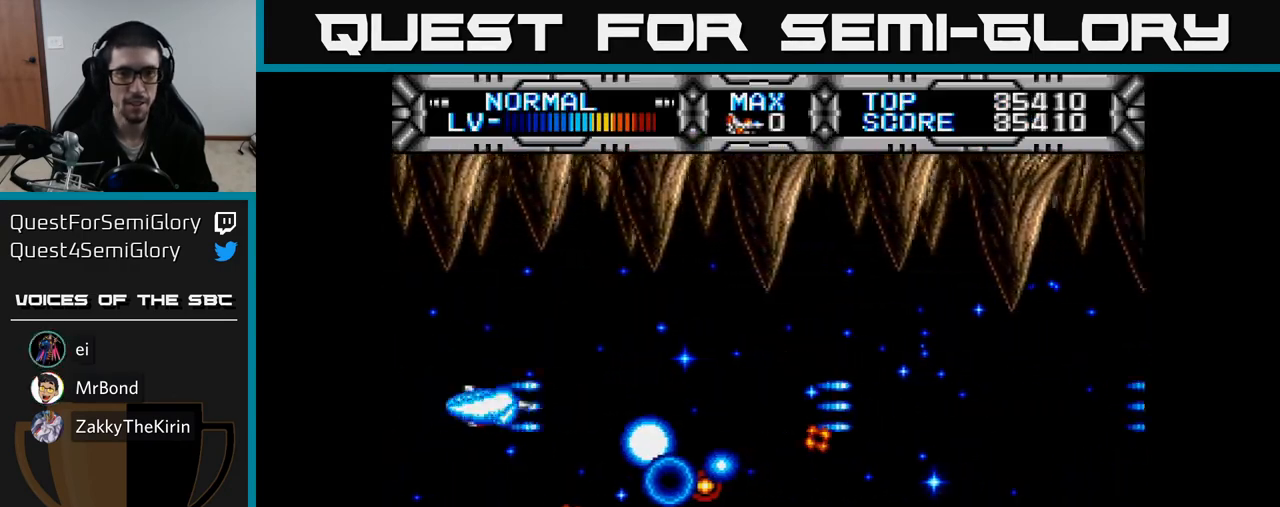
{"buttons": ["X", "DPAD_UP"], "right_stick": "center", "events": [[17, "DPAD_DOWN", "down"], [50, "DPAD_RIGHT", "down"], [217, "DPAD_DOWN", "up"], [450, "DPAD_RIGHT", "up"], [450, "DPAD_UP", "down"]]}
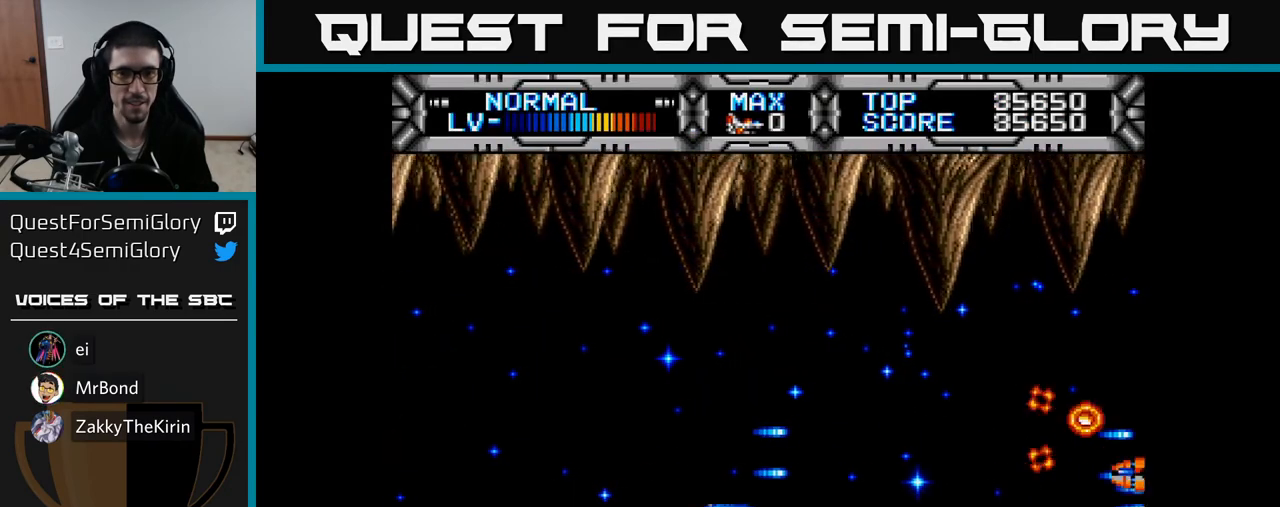
{"buttons": ["X", "DPAD_DOWN"], "right_stick": "center", "events": [[17, "DPAD_LEFT", "down"], [233, "DPAD_UP", "up"], [367, "DPAD_DOWN", "down"], [367, "DPAD_LEFT", "up"]]}
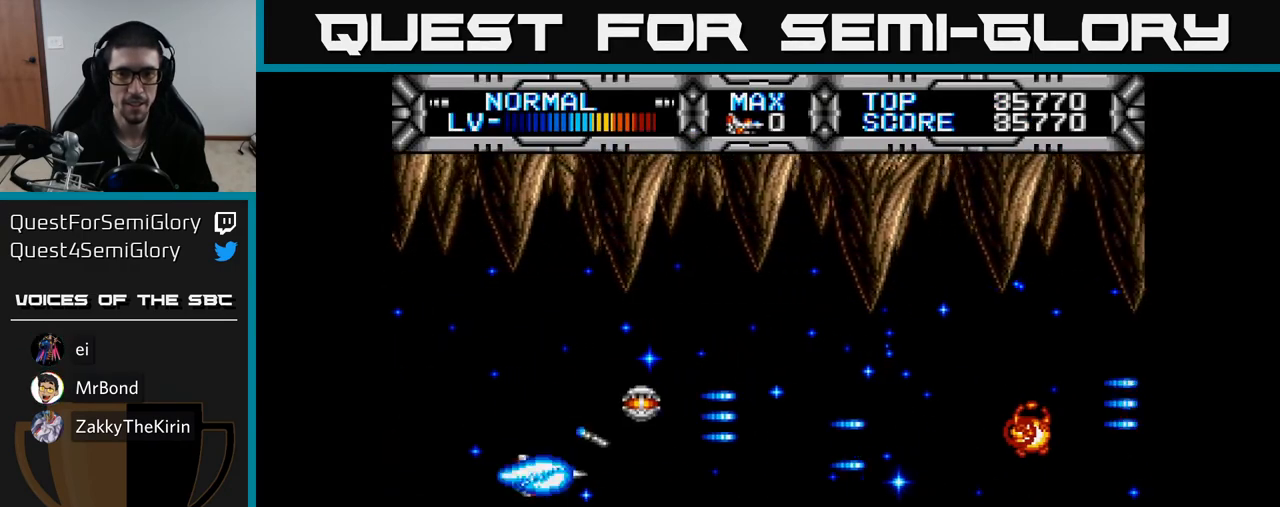
{"buttons": ["X"], "right_stick": "center", "events": [[17, "DPAD_DOWN", "up"], [250, "DPAD_RIGHT", "down"], [400, "DPAD_RIGHT", "up"]]}
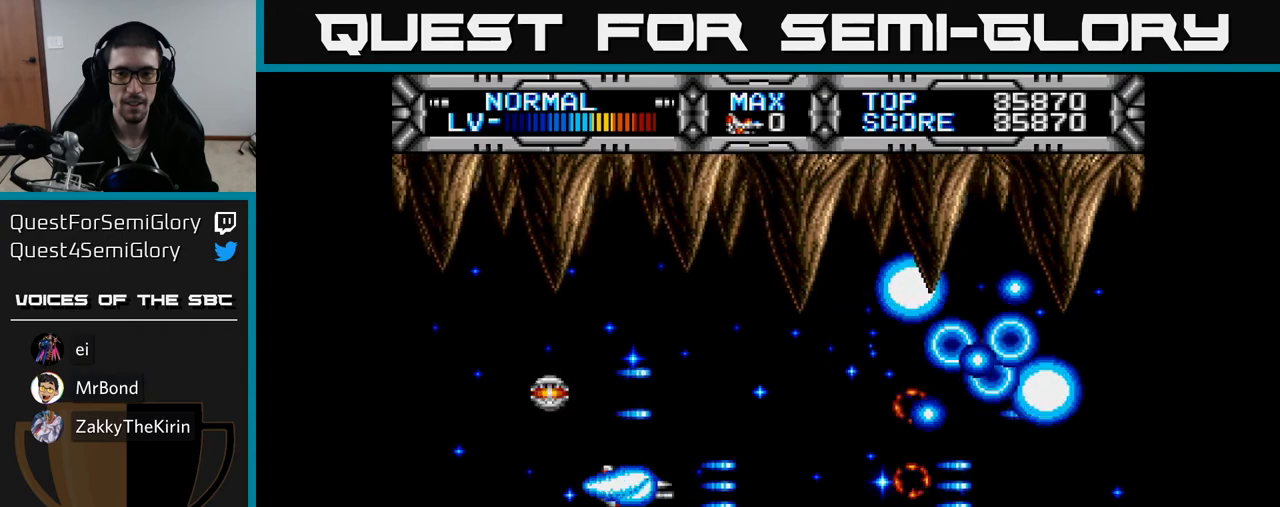
{"buttons": ["X"], "right_stick": "center", "events": []}
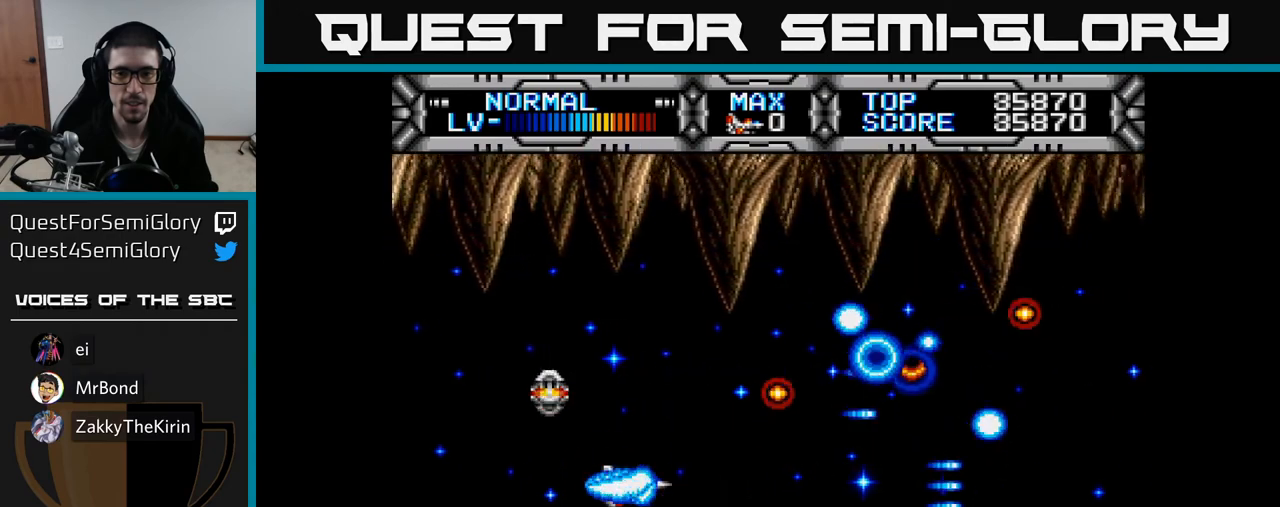
{"buttons": ["X", "DPAD_DOWN"], "right_stick": "center", "events": [[17, "DPAD_UP", "down"], [217, "DPAD_LEFT", "down"], [233, "DPAD_UP", "up"], [417, "DPAD_DOWN", "down"], [417, "DPAD_LEFT", "up"]]}
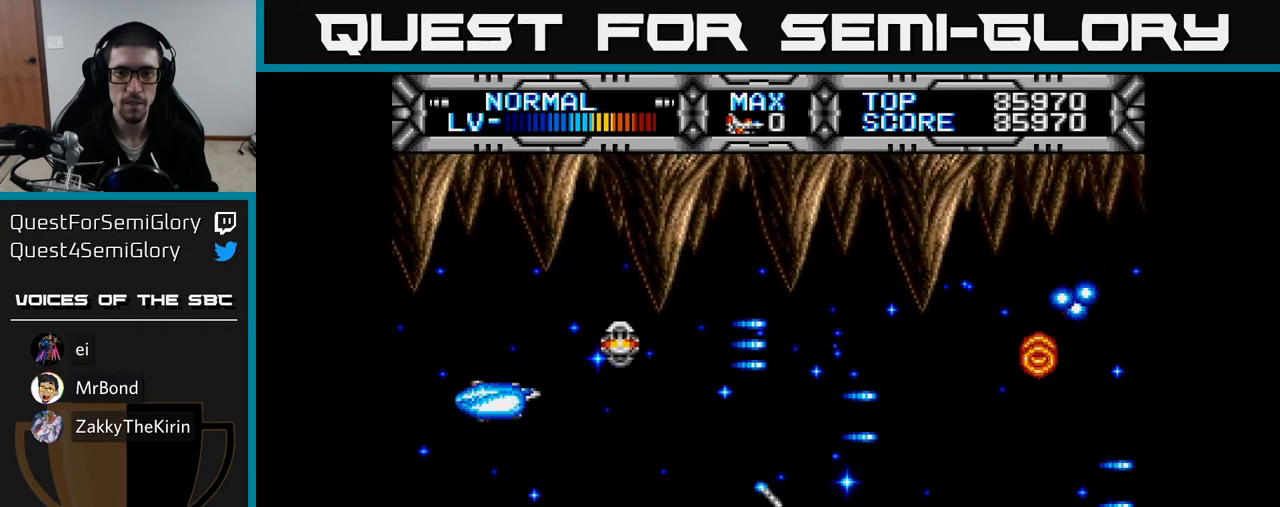
{"buttons": ["X"], "right_stick": "center", "events": [[50, "DPAD_DOWN", "up"], [250, "DPAD_DOWN", "down"], [317, "DPAD_DOWN", "up"]]}
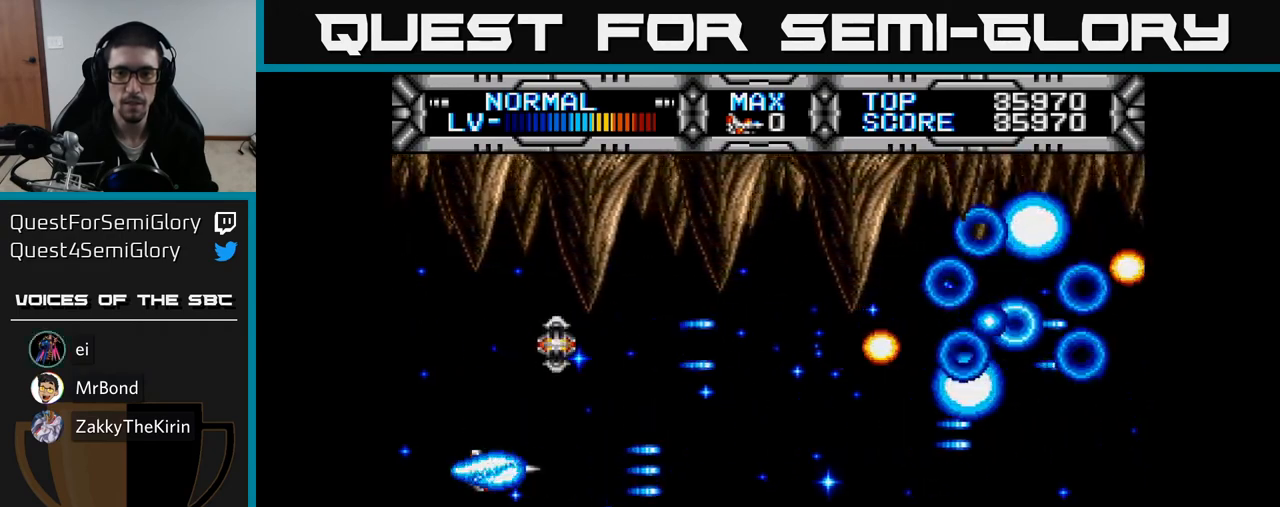
{"buttons": ["X"], "right_stick": "center", "events": []}
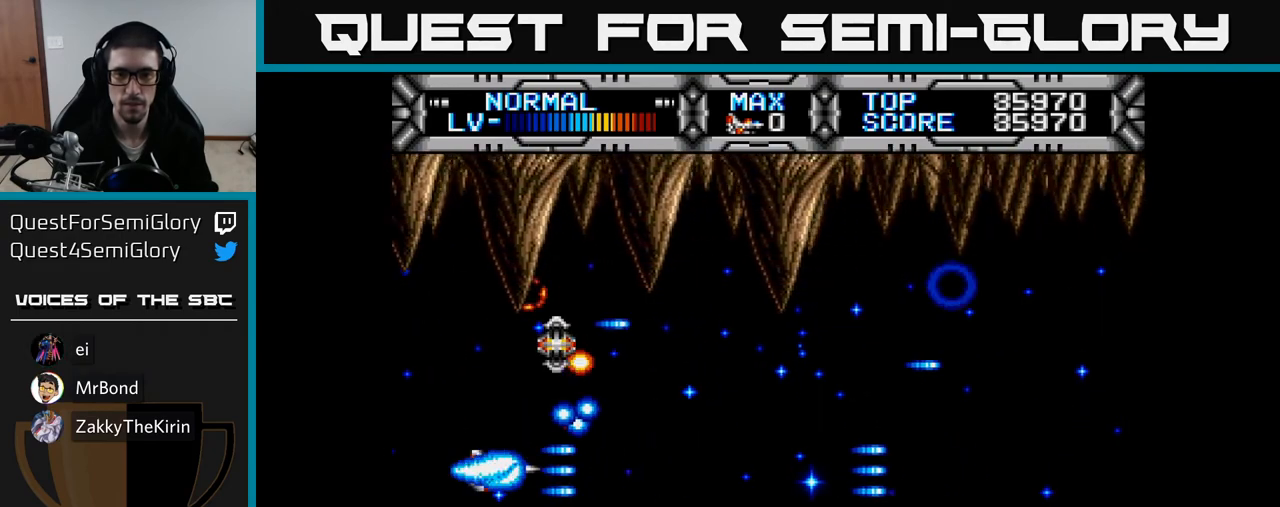
{"buttons": ["X", "DPAD_RIGHT"], "right_stick": "center", "events": [[50, "DPAD_DOWN", "down"], [83, "DPAD_LEFT", "down"], [183, "DPAD_DOWN", "up"], [283, "DPAD_LEFT", "up"], [317, "DPAD_RIGHT", "down"]]}
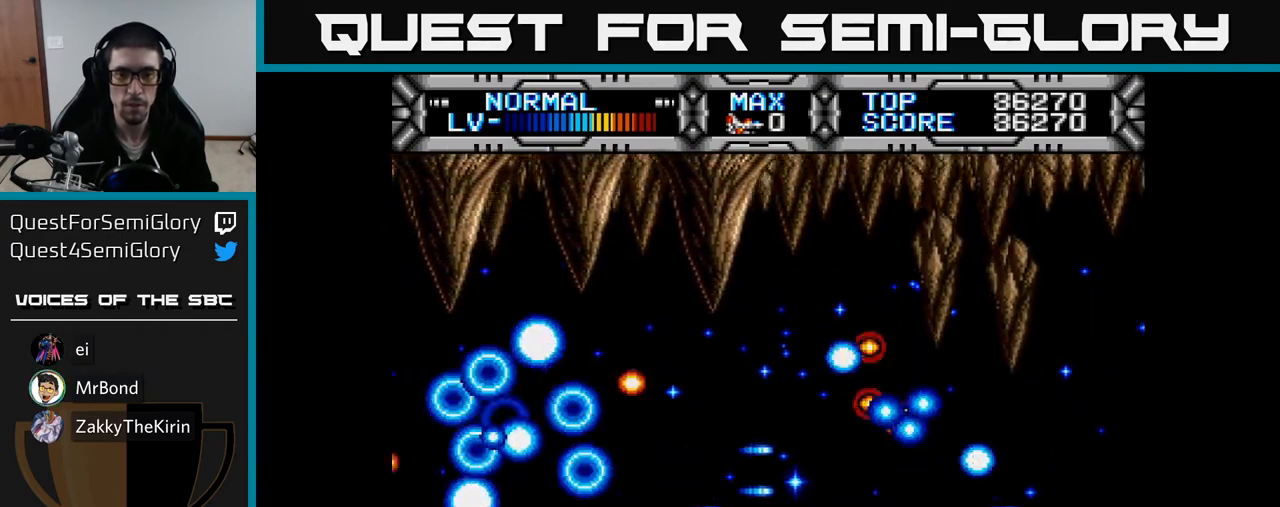
{"buttons": ["X", "DPAD_LEFT"], "right_stick": "center"}
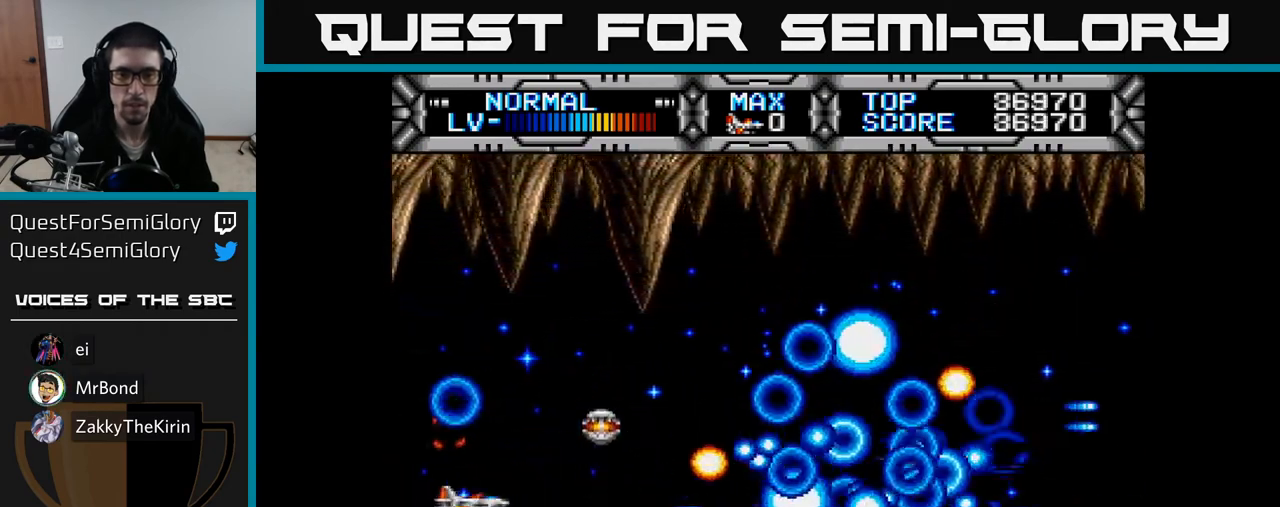
{"buttons": ["X", "DPAD_UP", "DPAD_RIGHT"], "right_stick": "center", "events": [[33, "DPAD_DOWN", "down"], [50, "DPAD_LEFT", "up"], [83, "DPAD_RIGHT", "down"], [217, "DPAD_DOWN", "up"], [250, "DPAD_RIGHT", "up"], [267, "DPAD_UP", "down"], [317, "DPAD_RIGHT", "down"]]}
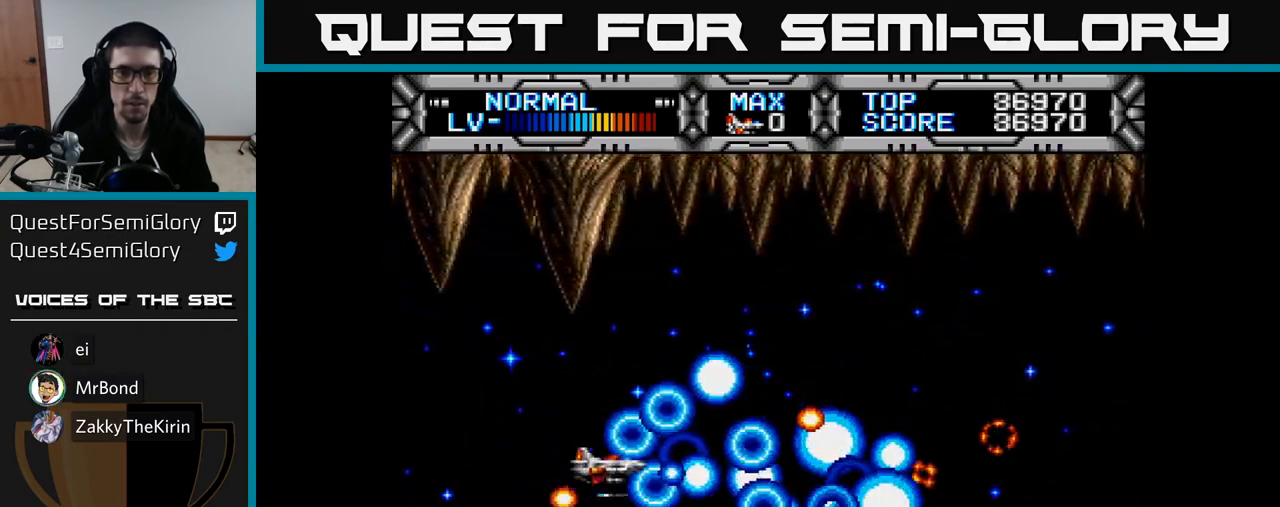
{"buttons": ["X", "DPAD_LEFT"], "right_stick": "center", "events": [[167, "DPAD_UP", "up"], [183, "DPAD_RIGHT", "up"], [400, "DPAD_UP", "down"], [467, "DPAD_LEFT", "down"], [500, "DPAD_UP", "up"]]}
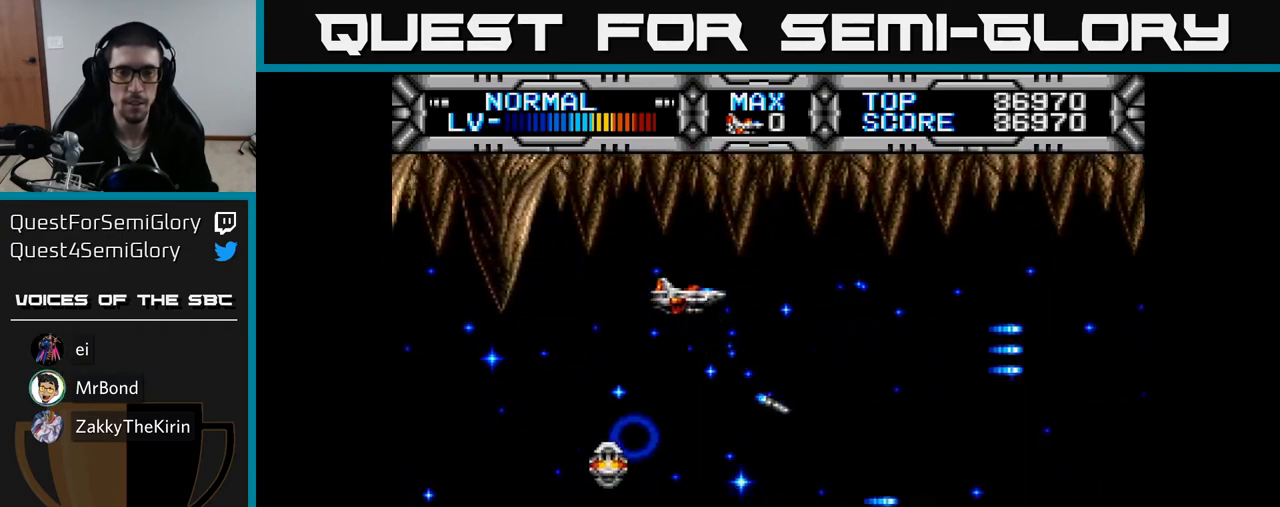
{"buttons": ["X"], "right_stick": "center", "events": [[83, "DPAD_DOWN", "down"], [117, "DPAD_LEFT", "up"], [383, "DPAD_DOWN", "up"]]}
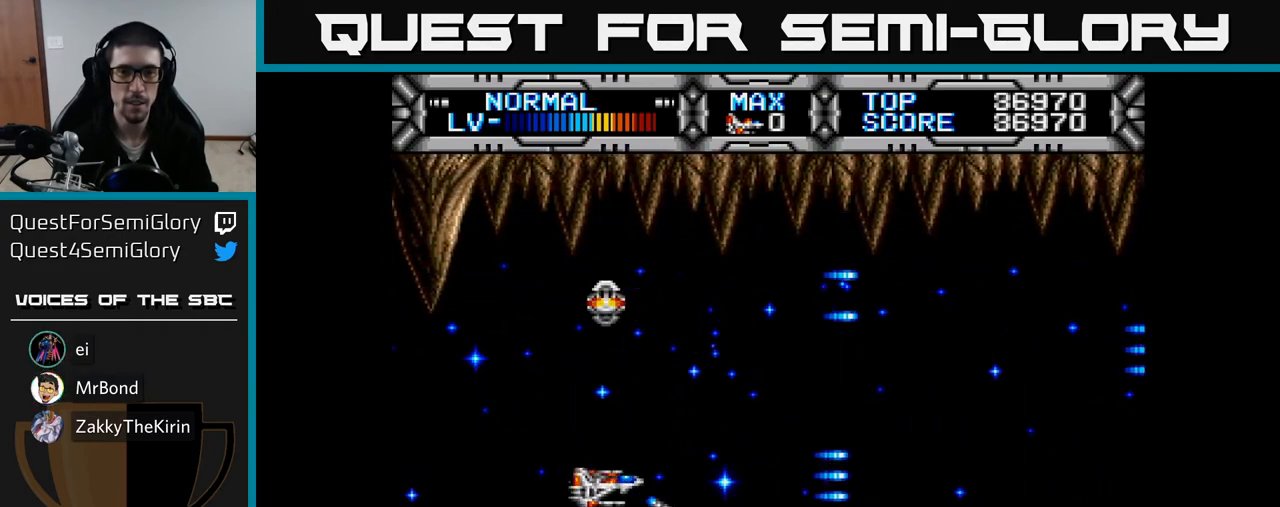
{"buttons": ["X", "DPAD_UP"], "right_stick": "center", "events": [[467, "DPAD_UP", "down"]]}
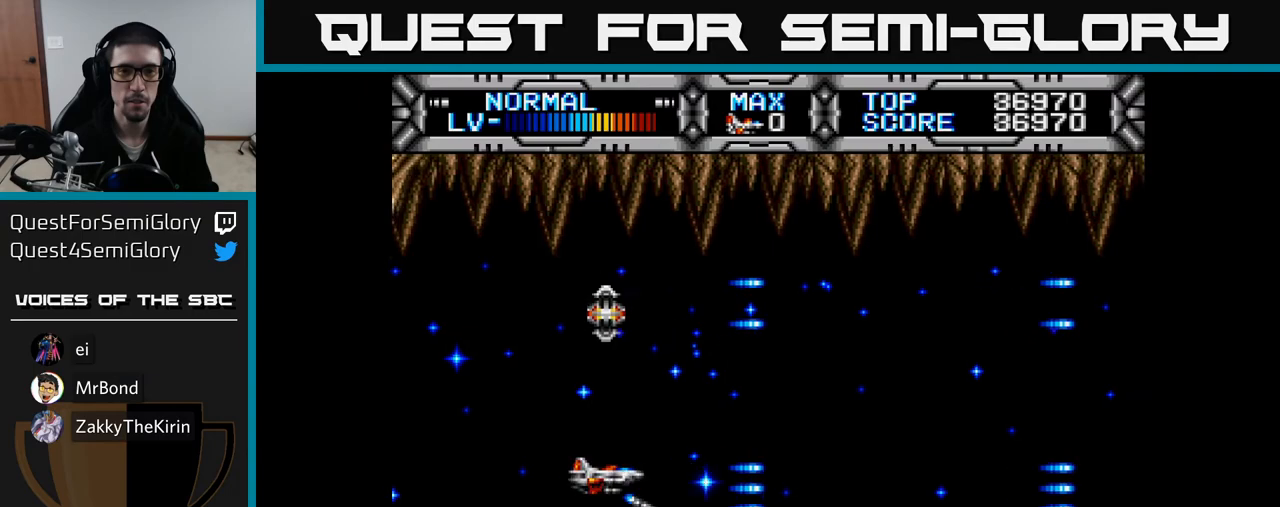
{"buttons": ["X", "DPAD_DOWN"], "right_stick": "center", "events": [[267, "DPAD_LEFT", "down"], [300, "DPAD_UP", "up"], [367, "DPAD_DOWN", "down"], [400, "DPAD_LEFT", "up"]]}
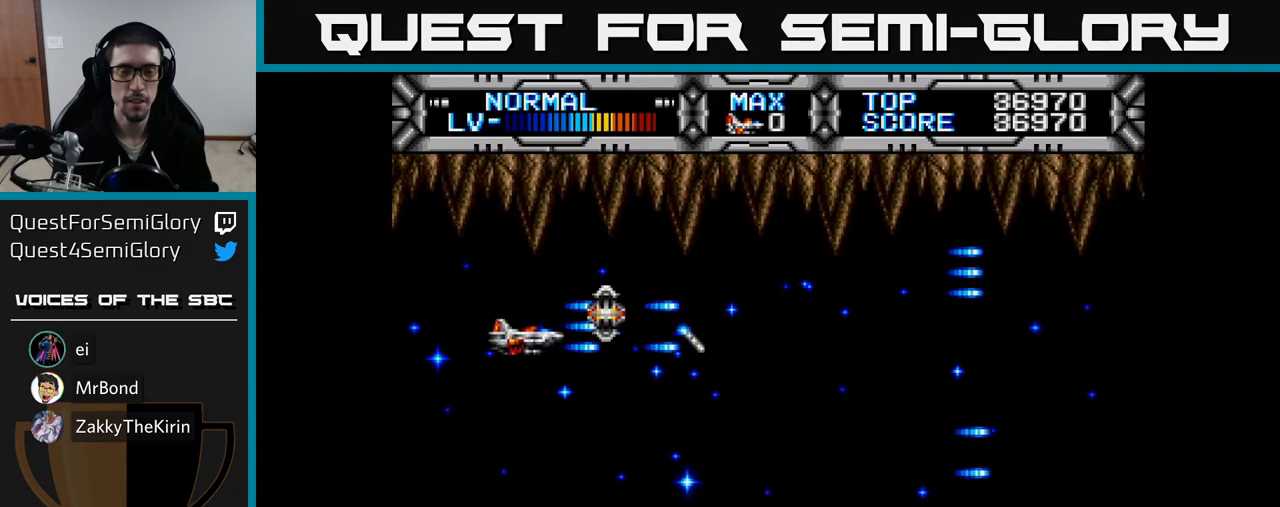
{"buttons": ["X", "DPAD_RIGHT"], "right_stick": "center", "events": [[133, "DPAD_DOWN", "up"], [433, "DPAD_RIGHT", "down"]]}
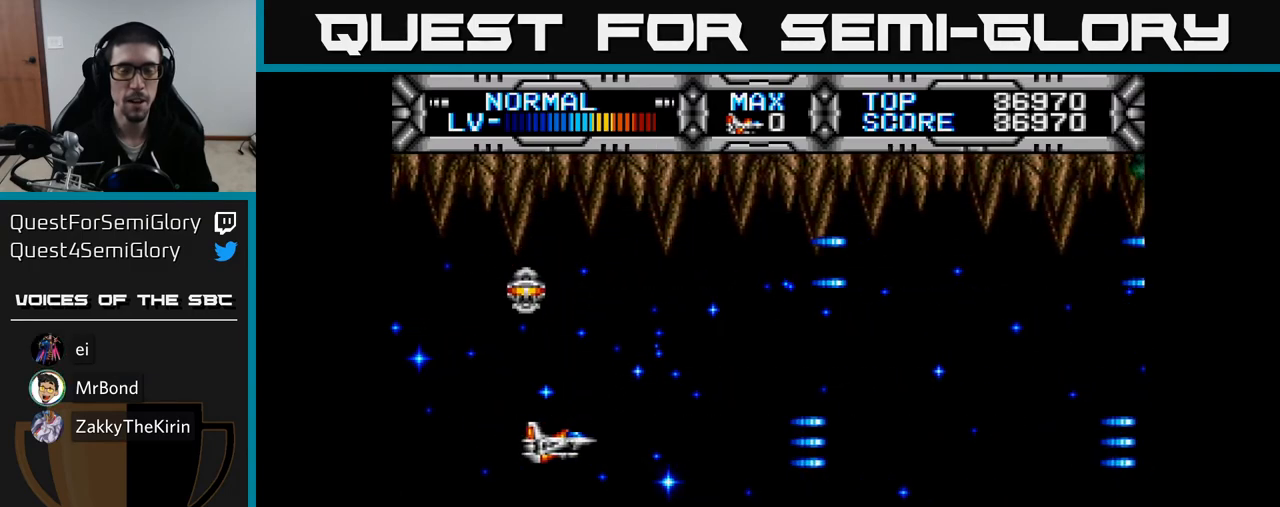
{"buttons": ["X"], "right_stick": "center", "events": [[83, "DPAD_RIGHT", "up"], [100, "DPAD_UP", "down"], [217, "DPAD_LEFT", "down"], [300, "DPAD_UP", "up"], [433, "DPAD_LEFT", "up"]]}
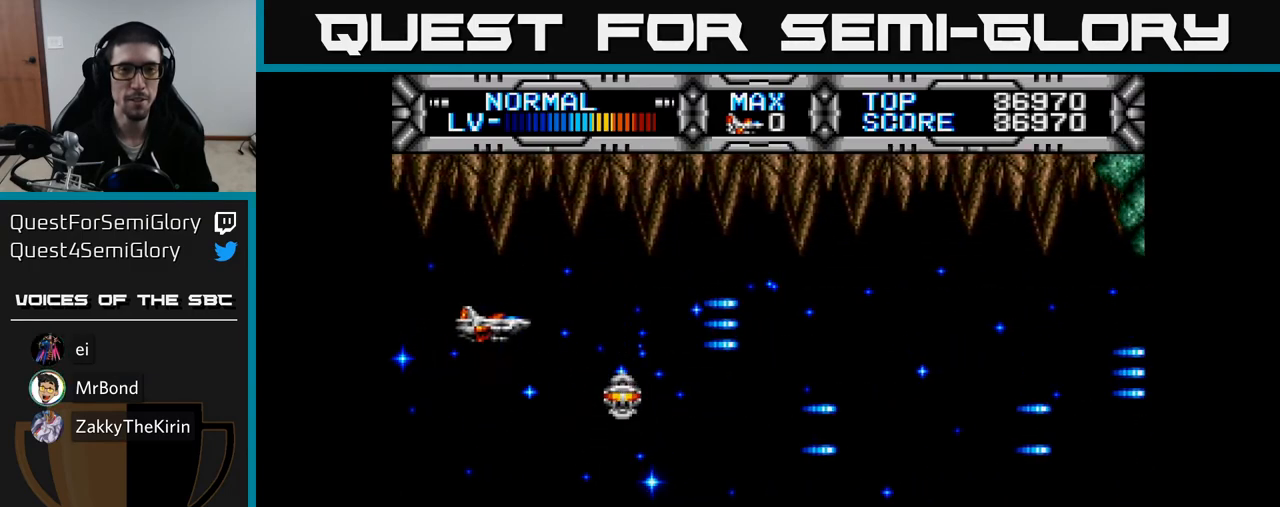
{"buttons": ["X"], "right_stick": "center", "events": [[350, "DPAD_RIGHT", "down"], [400, "DPAD_RIGHT", "up"], [400, "DPAD_UP", "down"], [500, "DPAD_UP", "up"]]}
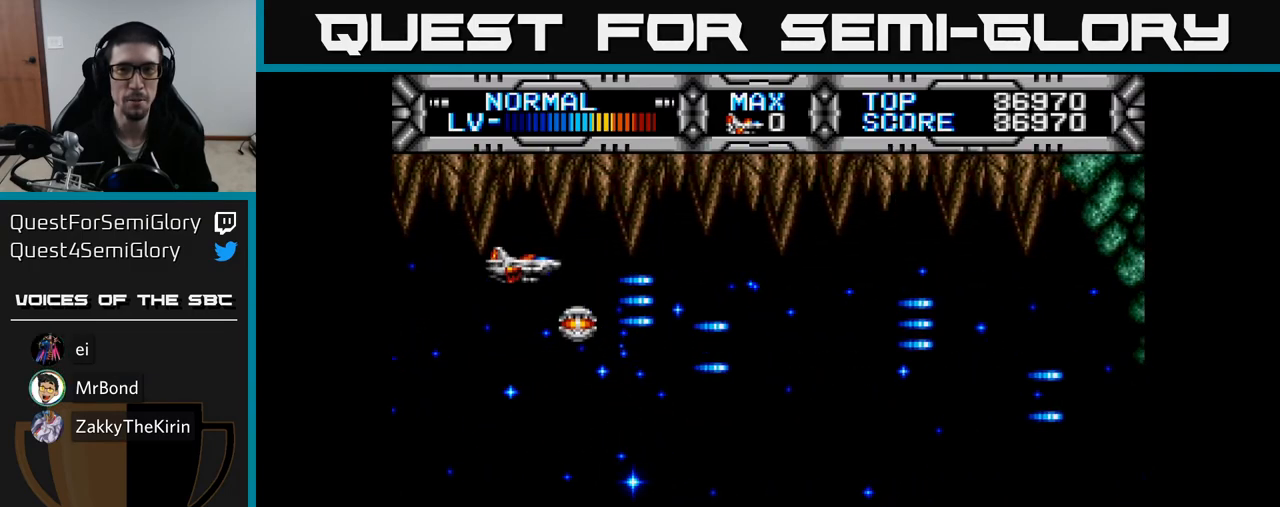
{"buttons": ["X", "DPAD_UP", "DPAD_LEFT"], "right_stick": "center", "events": [[50, "DPAD_DOWN", "down"], [300, "DPAD_RIGHT", "down"], [333, "DPAD_DOWN", "up"], [333, "DPAD_RIGHT", "up"], [367, "DPAD_UP", "down"], [467, "DPAD_LEFT", "down"]]}
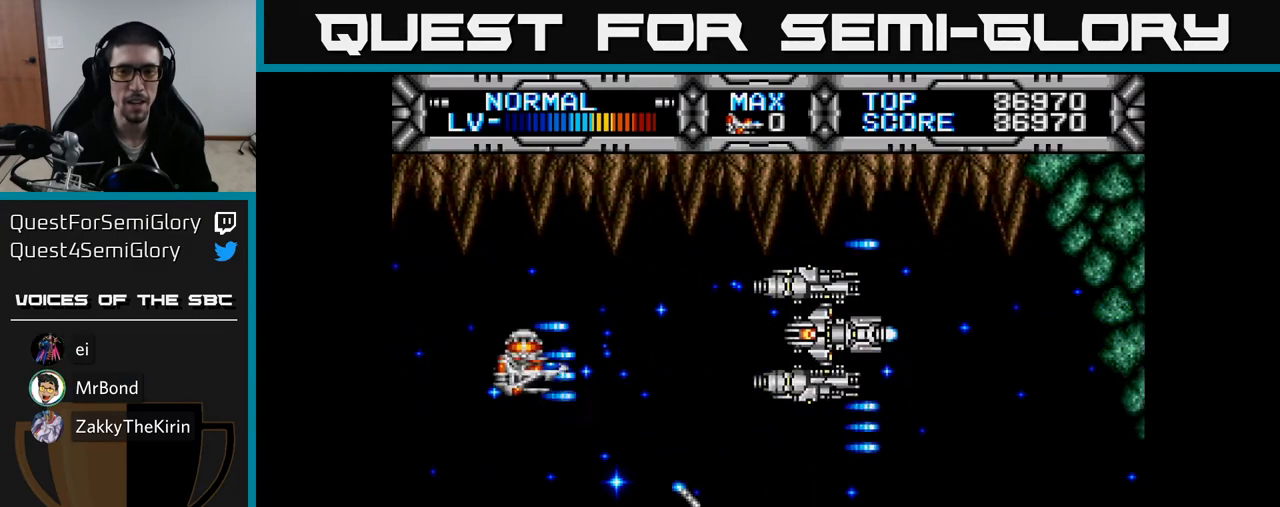
{"buttons": ["X", "DPAD_LEFT"], "right_stick": "center", "events": [[67, "DPAD_UP", "up"], [283, "DPAD_UP", "down"], [467, "DPAD_UP", "up"]]}
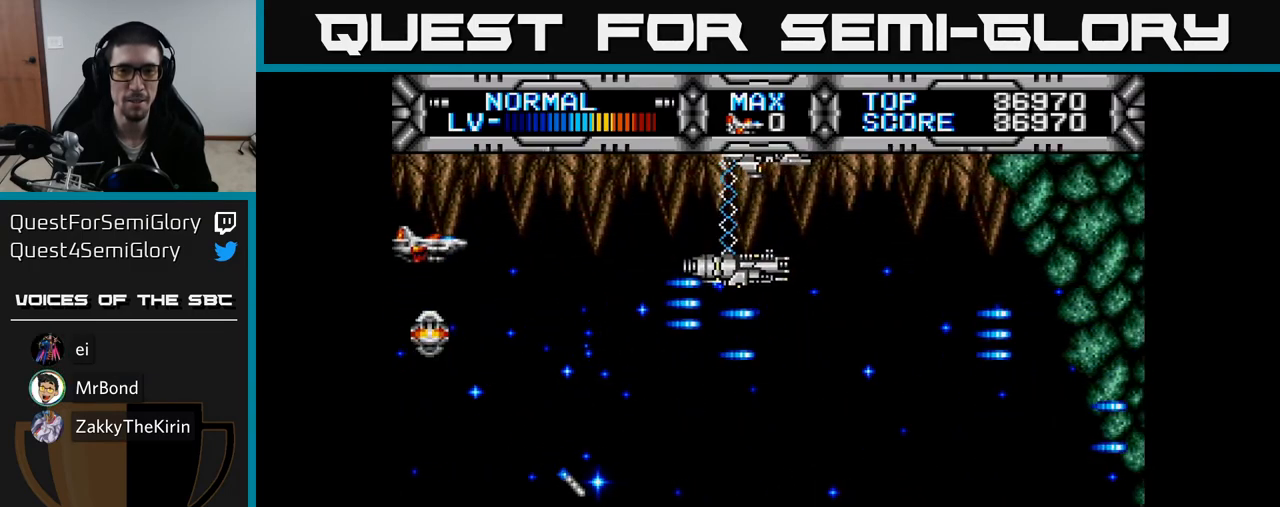
{"buttons": ["X", "DPAD_RIGHT"], "right_stick": "center", "events": [[17, "DPAD_DOWN", "down"], [50, "DPAD_LEFT", "up"], [83, "DPAD_RIGHT", "down"], [217, "DPAD_RIGHT", "up"], [317, "DPAD_RIGHT", "down"], [417, "DPAD_DOWN", "up"]]}
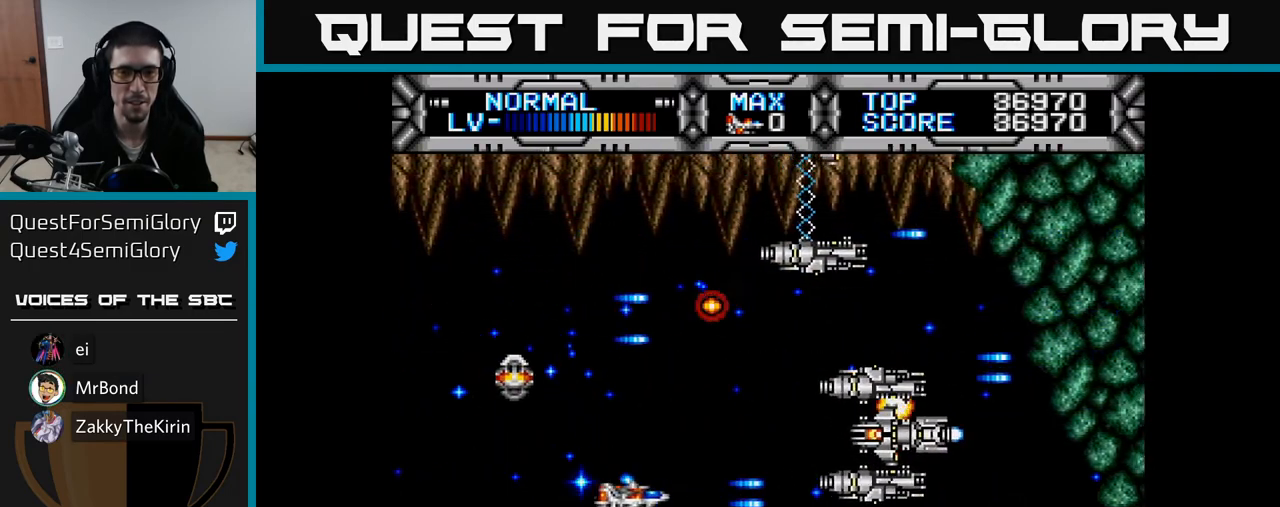
{"buttons": ["X", "DPAD_UP"], "right_stick": "center", "events": [[33, "DPAD_RIGHT", "up"], [33, "DPAD_UP", "down"], [83, "DPAD_LEFT", "down"], [217, "DPAD_UP", "up"], [333, "DPAD_DOWN", "down"], [400, "DPAD_DOWN", "up"], [467, "DPAD_LEFT", "up"], [467, "DPAD_UP", "down"]]}
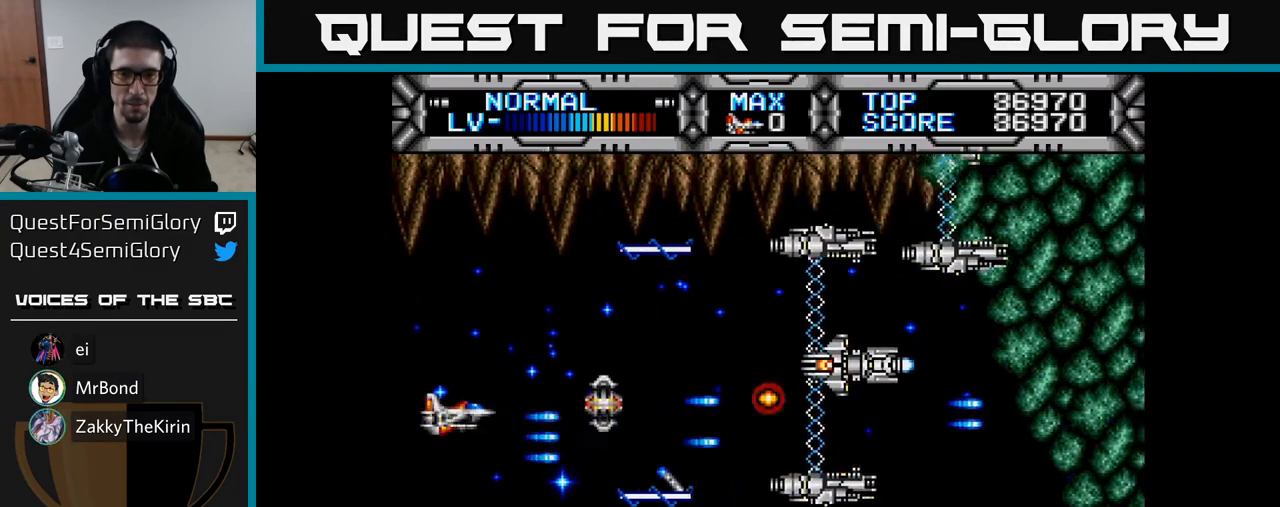
{"buttons": ["X", "DPAD_LEFT"], "right_stick": "center", "events": [[67, "DPAD_UP", "up"], [83, "DPAD_DOWN", "down"], [217, "DPAD_LEFT", "down"], [250, "DPAD_DOWN", "up"], [283, "DPAD_UP", "down"], [500, "DPAD_UP", "up"]]}